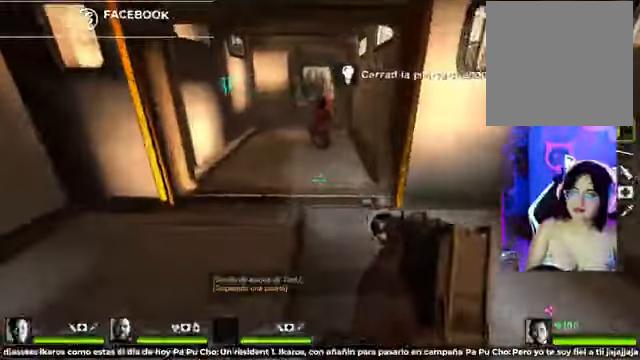
Gameplay with a controller (Xbox layout); each line is a JSON object with the inputs held at the frame after it (dt_ms = milliseconds from this image to that frame). "events" lists button and stick changes between this image and that frame as [ms after this image, input, new state], when the widget could be followed in between.
{"dt_ms": 500, "buttons": [], "left_stick": "down-left", "right_stick": "center", "events": [[42, "left_stick", "up"], [375, "left_stick", "down-left"]]}
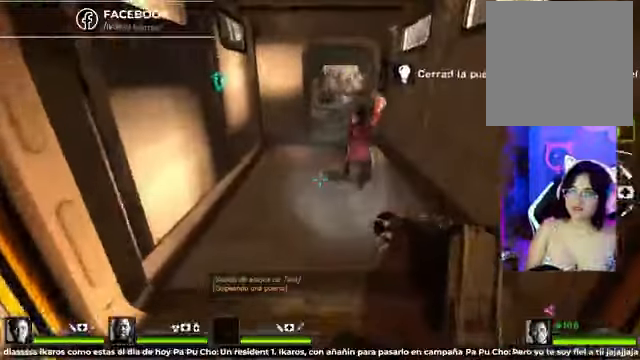
{"dt_ms": 500, "buttons": [], "left_stick": "down", "right_stick": "center"}
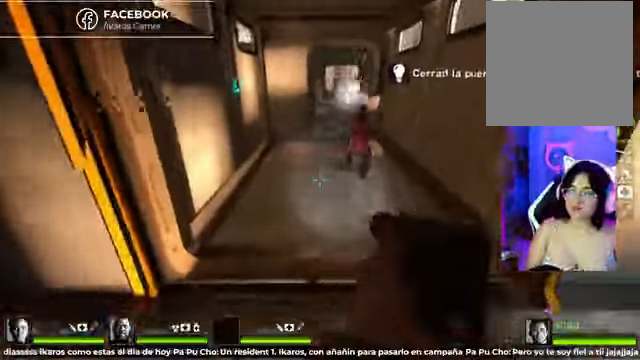
{"dt_ms": 500, "buttons": ["R2"], "left_stick": "center", "right_stick": "up-right"}
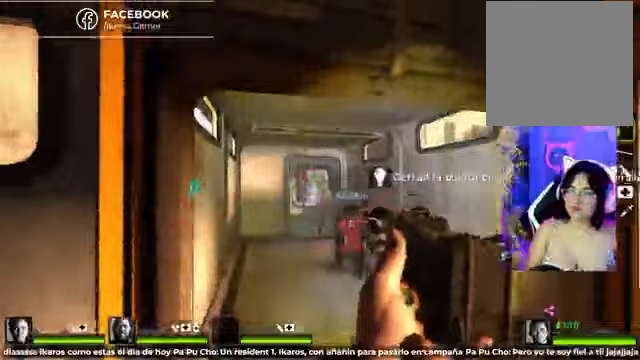
{"dt_ms": 500, "buttons": ["R2"], "left_stick": "center", "right_stick": "center", "events": [[208, "right_stick", "up"], [375, "right_stick", "center"]]}
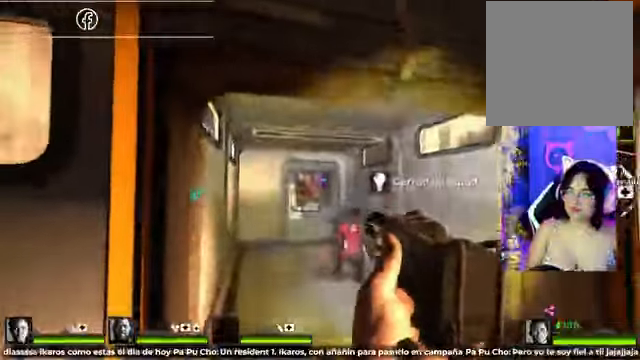
{"dt_ms": 500, "buttons": ["R2"], "left_stick": "center", "right_stick": "center", "events": []}
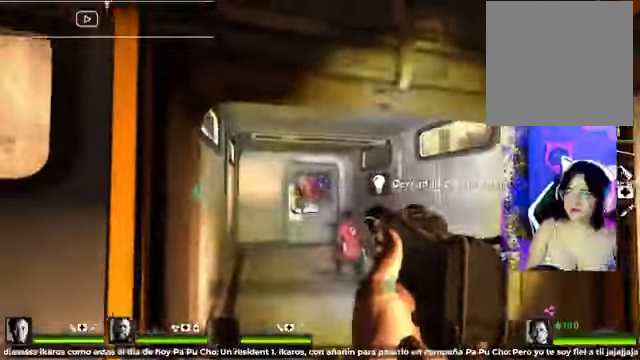
{"dt_ms": 500, "buttons": ["R2"], "left_stick": "center", "right_stick": "center", "events": []}
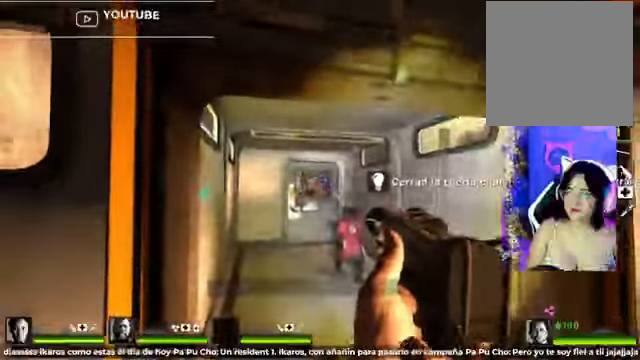
{"dt_ms": 500, "buttons": ["R2"], "left_stick": "center", "right_stick": "center", "events": []}
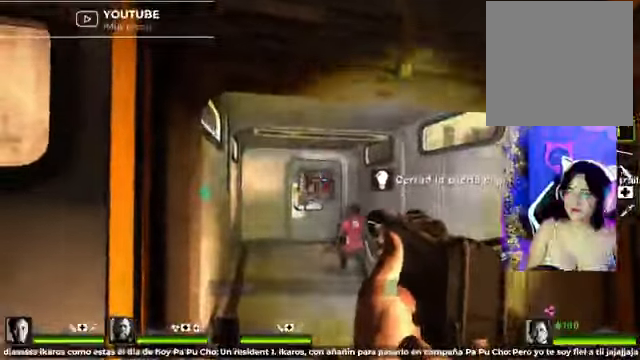
{"dt_ms": 500, "buttons": ["R2"], "left_stick": "center", "right_stick": "center", "events": []}
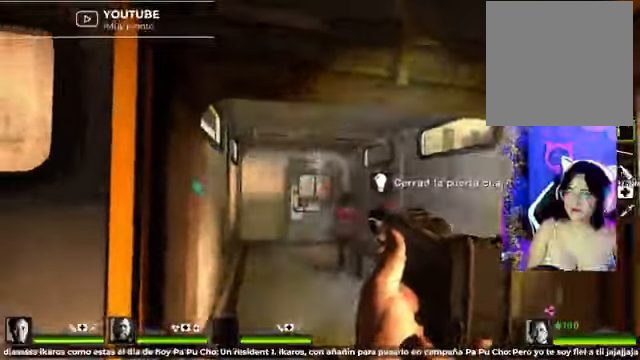
{"dt_ms": 500, "buttons": [], "left_stick": "up-left", "right_stick": "center"}
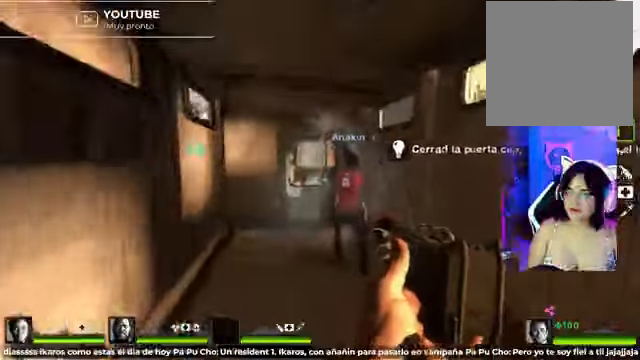
{"dt_ms": 500, "buttons": [], "left_stick": "center", "right_stick": "center", "events": [[250, "left_stick", "center"]]}
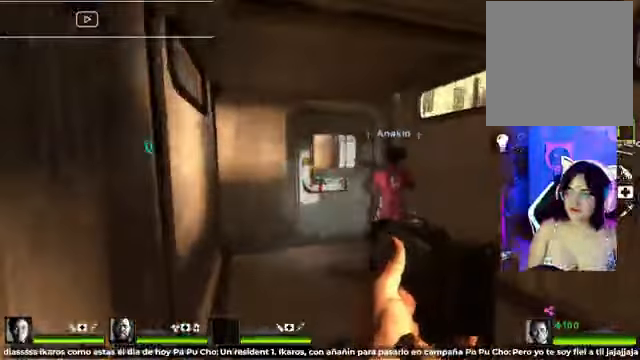
{"dt_ms": 500, "buttons": [], "left_stick": "up", "right_stick": "center", "events": [[42, "left_stick", "up-left"], [167, "left_stick", "up"]]}
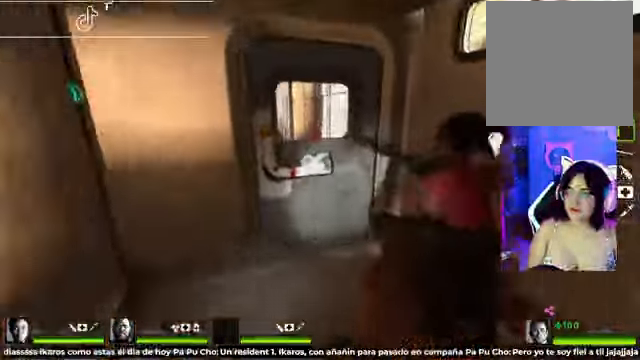
{"dt_ms": 500, "buttons": [], "left_stick": "up", "right_stick": "center", "events": [[83, "left_stick", "center"], [292, "X", "down"], [417, "left_stick", "up"], [458, "X", "up"]]}
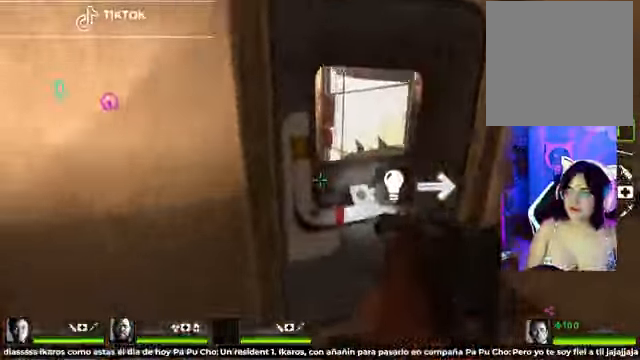
{"dt_ms": 1000, "buttons": [], "left_stick": "up", "right_stick": "center"}
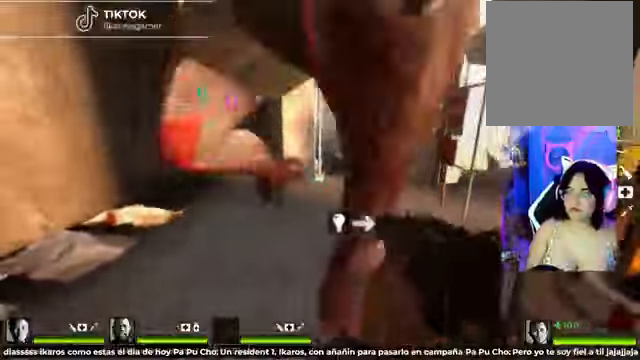
{"dt_ms": 500, "buttons": [], "left_stick": "down-right", "right_stick": "center", "events": [[291, "L2", "down"], [375, "left_stick", "down-right"], [416, "L2", "up"]]}
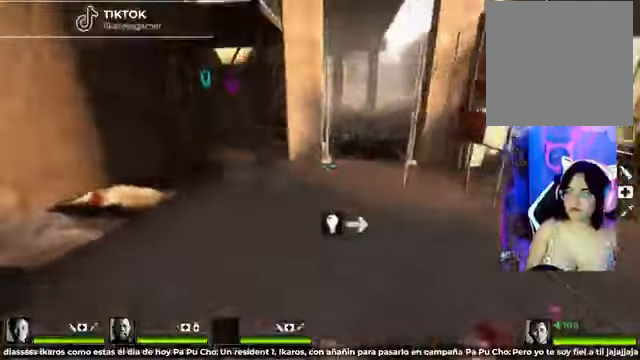
{"dt_ms": 500, "buttons": [], "left_stick": "down", "right_stick": "right", "events": [[250, "left_stick", "down"], [500, "right_stick", "right"]]}
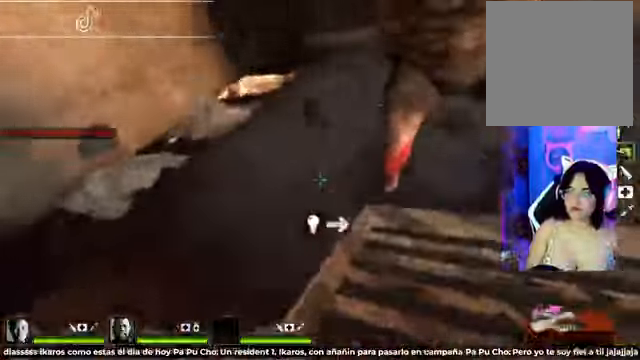
{"dt_ms": 500, "buttons": ["A"], "left_stick": "center", "right_stick": "up-right"}